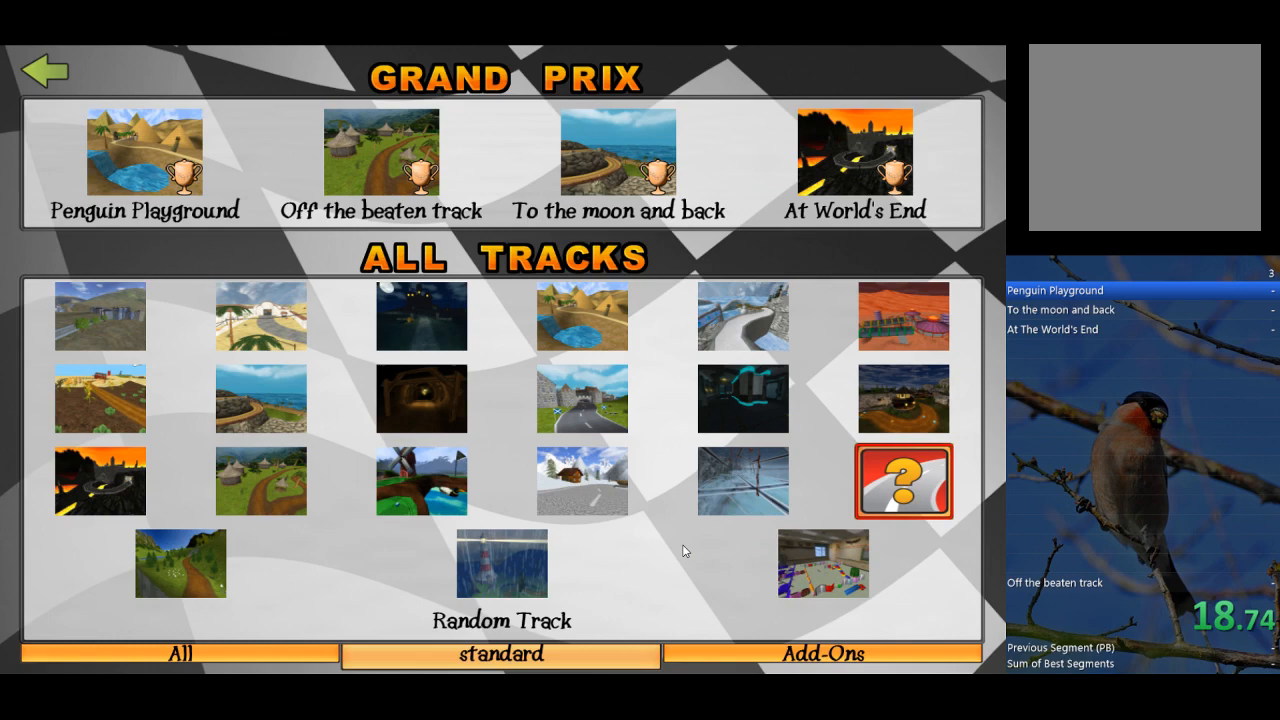
Gameplay with a controller (Xbox layout); each line is a JSON object with the inputs held at the frame after it. "events" lists button and stick changes between this image and that frame as [ms after this image, input, new state], when the widget could be followed in between. Not read: right_stick.
{"buttons": [], "left_stick": "center", "events": [[133, "left_stick", "center"], [267, "left_stick", "down"], [467, "left_stick", "center"]]}
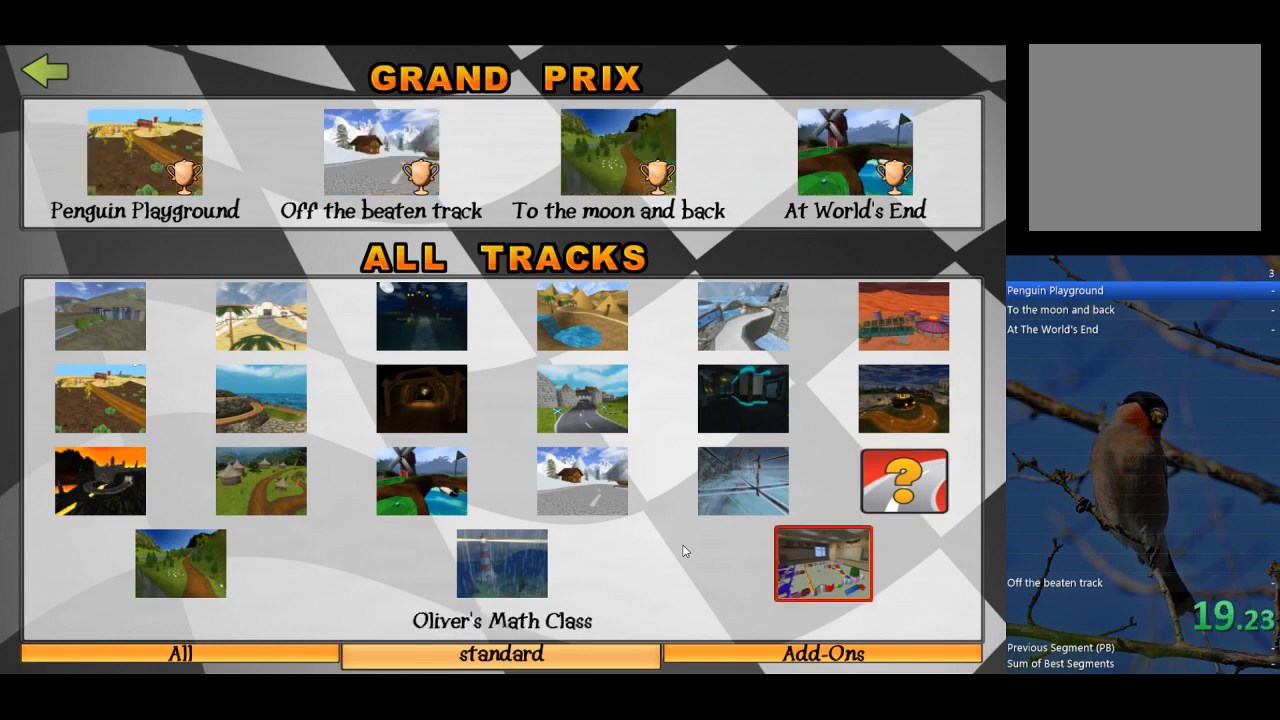
{"buttons": [], "left_stick": "center", "events": [[67, "left_stick", "down"], [233, "left_stick", "center"]]}
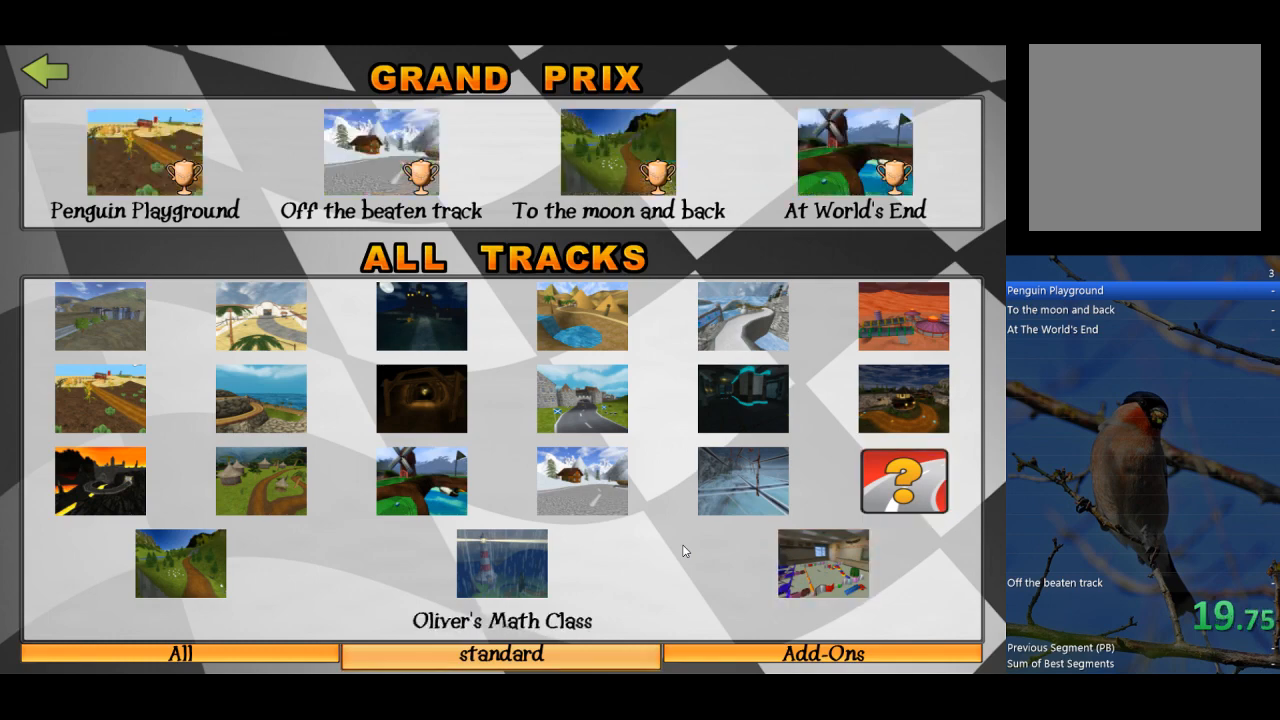
{"buttons": [], "left_stick": "center", "events": [[67, "left_stick", "down"], [233, "left_stick", "center"]]}
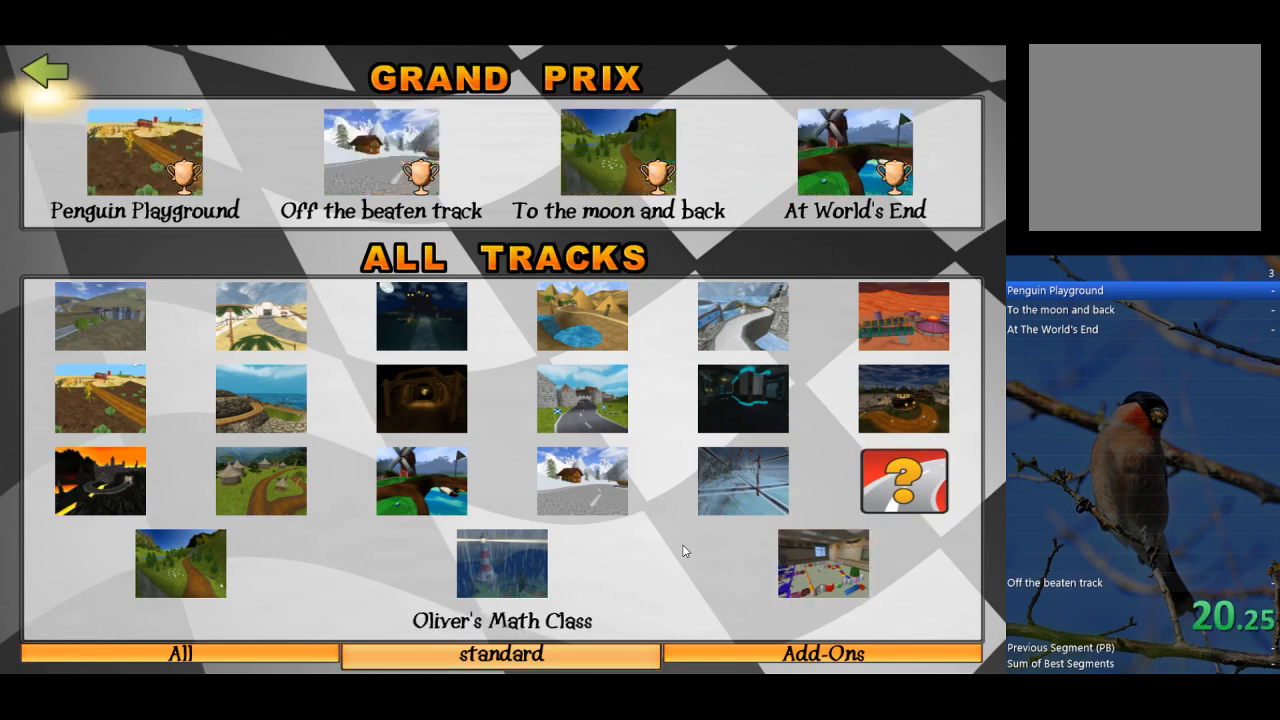
{"buttons": [], "left_stick": "center", "events": [[67, "left_stick", "down"], [267, "left_stick", "center"]]}
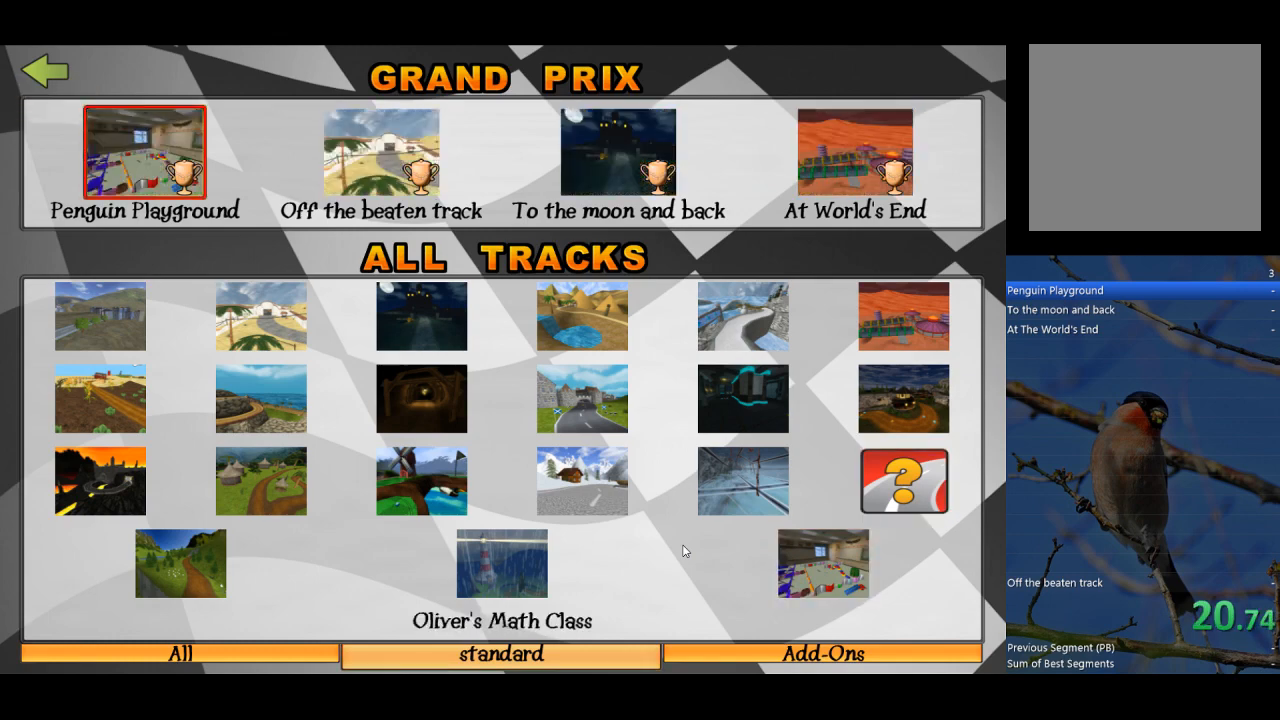
{"buttons": [], "left_stick": "center", "events": [[233, "A", "down"], [333, "A", "up"]]}
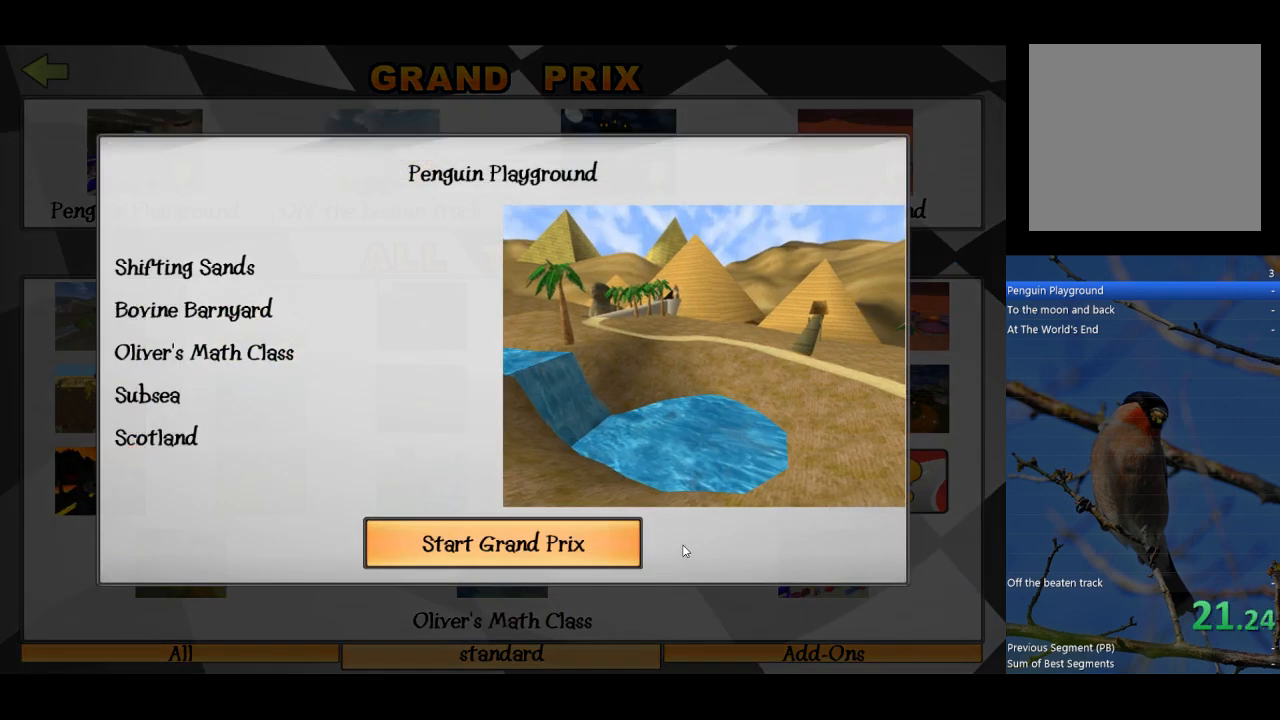
{"buttons": [], "left_stick": "center", "events": []}
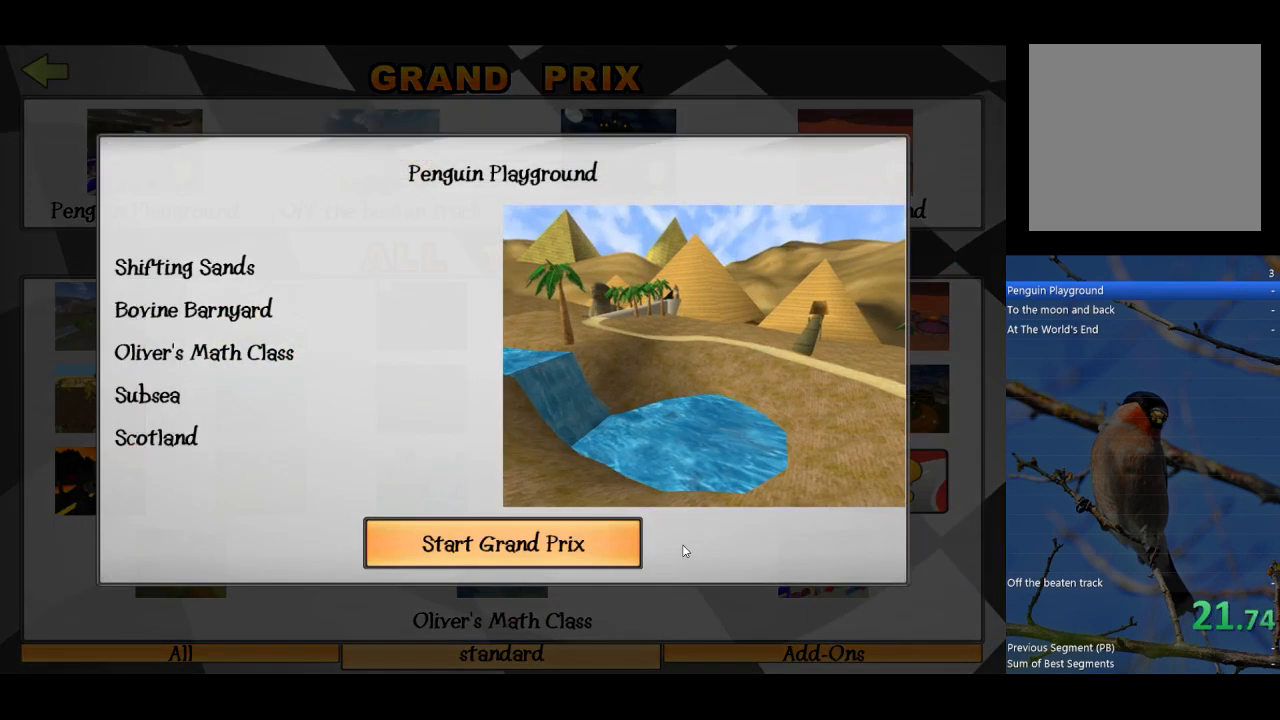
{"buttons": [], "left_stick": "center", "events": []}
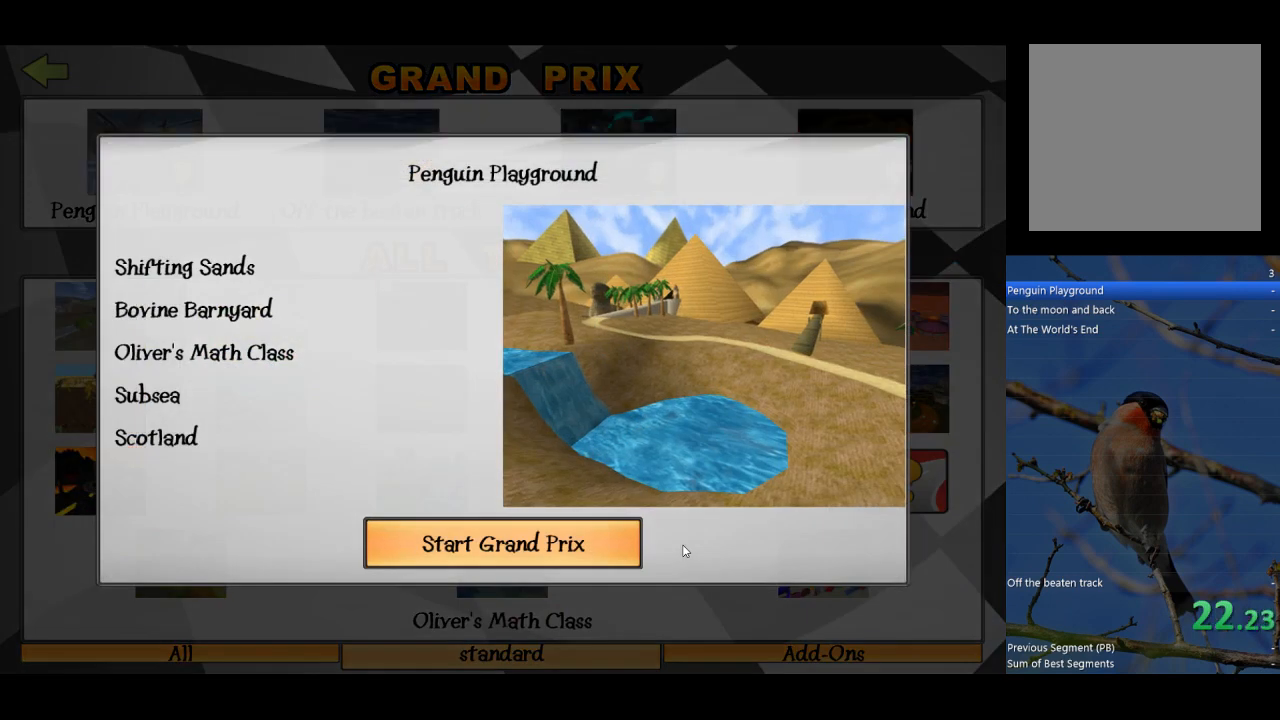
{"buttons": [], "left_stick": "center", "events": []}
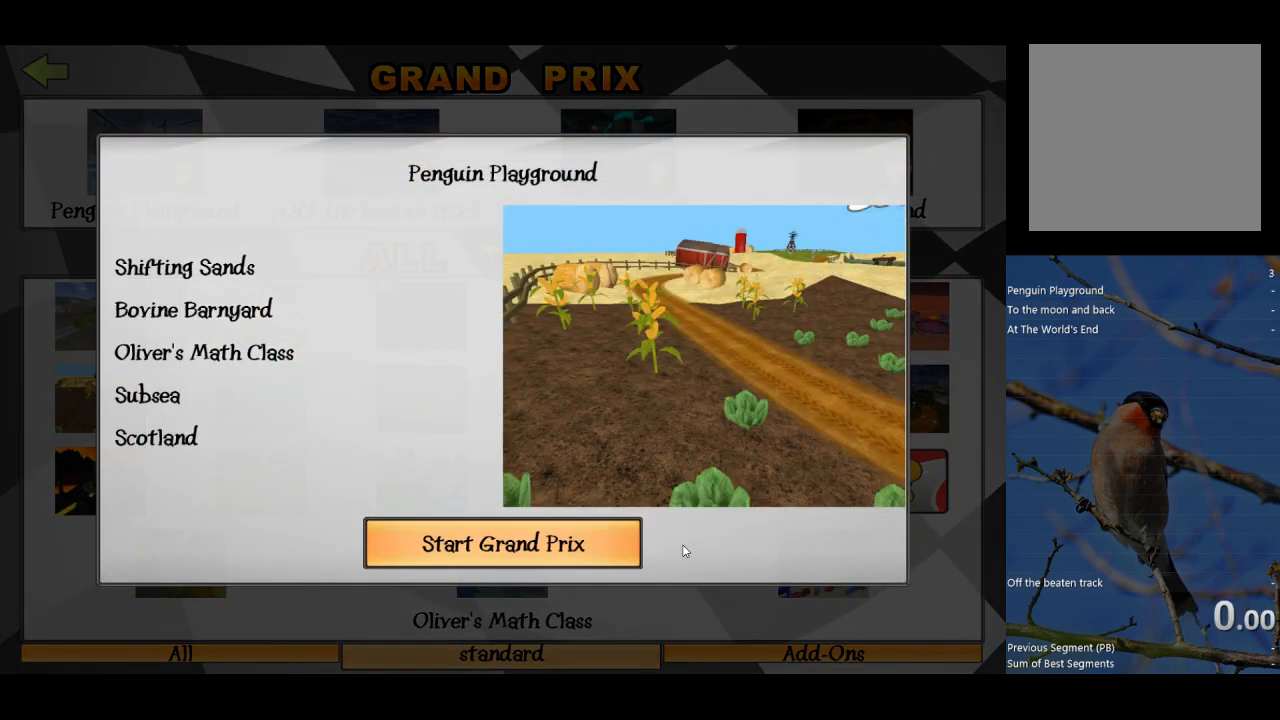
{"buttons": [], "left_stick": "center", "events": []}
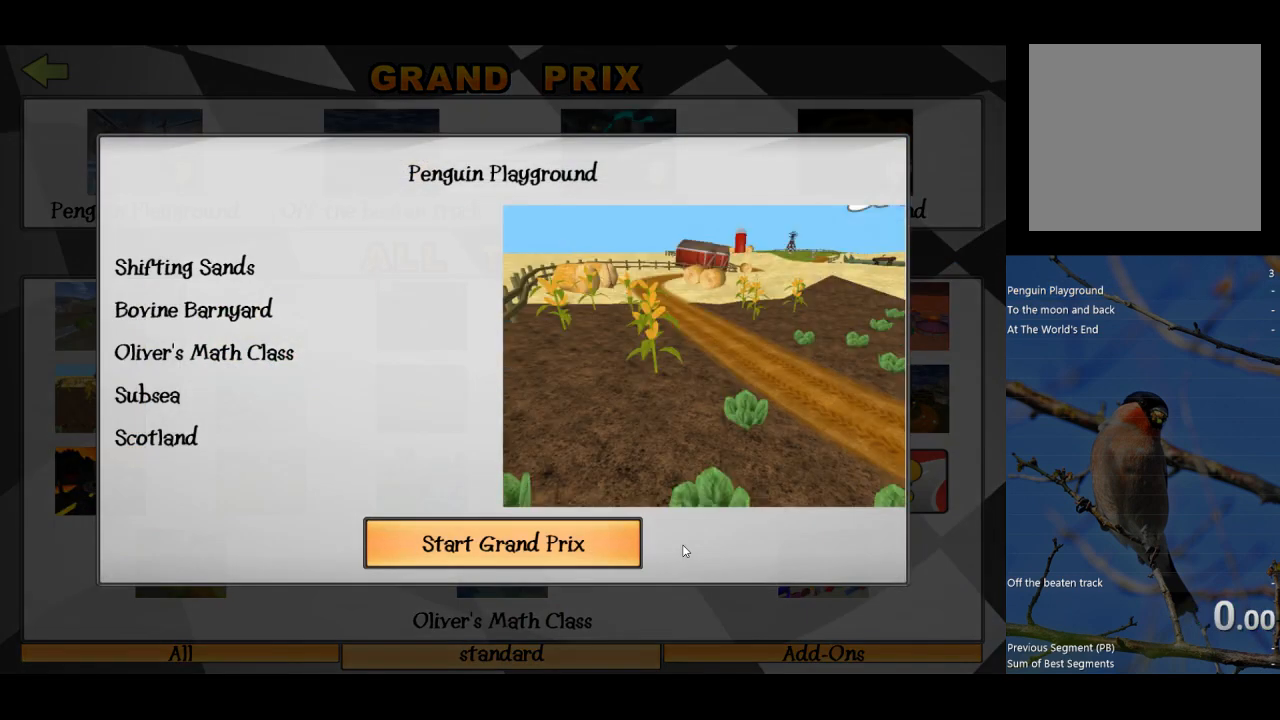
{"buttons": [], "left_stick": "center", "events": [[267, "A", "down"], [367, "A", "up"]]}
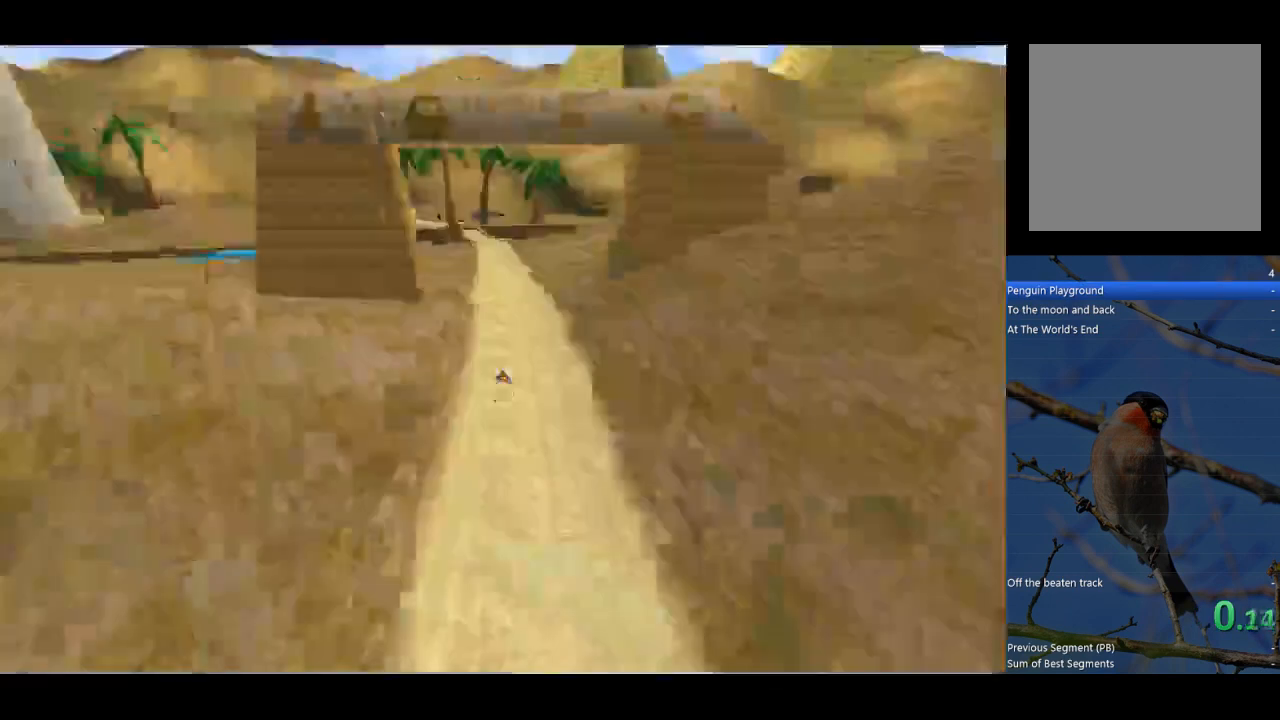
{"buttons": [], "left_stick": "center", "events": []}
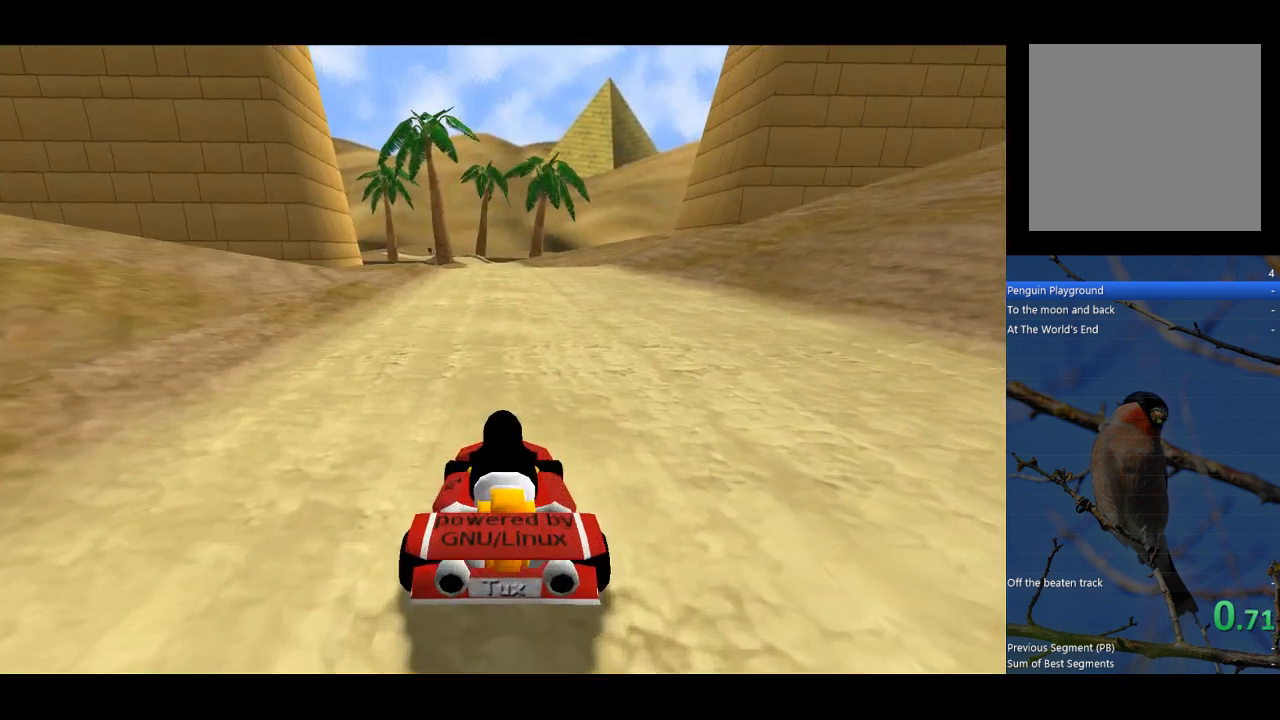
{"buttons": [], "left_stick": "right", "events": [[367, "left_stick", "right"]]}
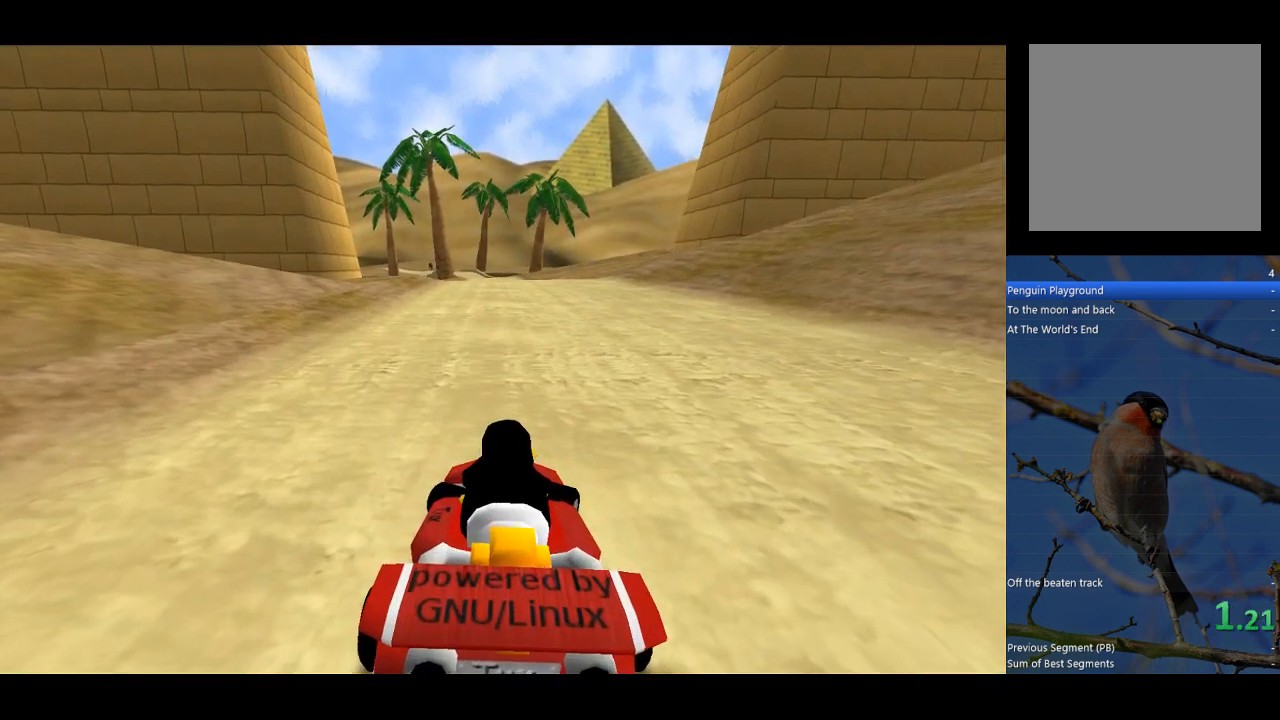
{"buttons": [], "left_stick": "right", "events": []}
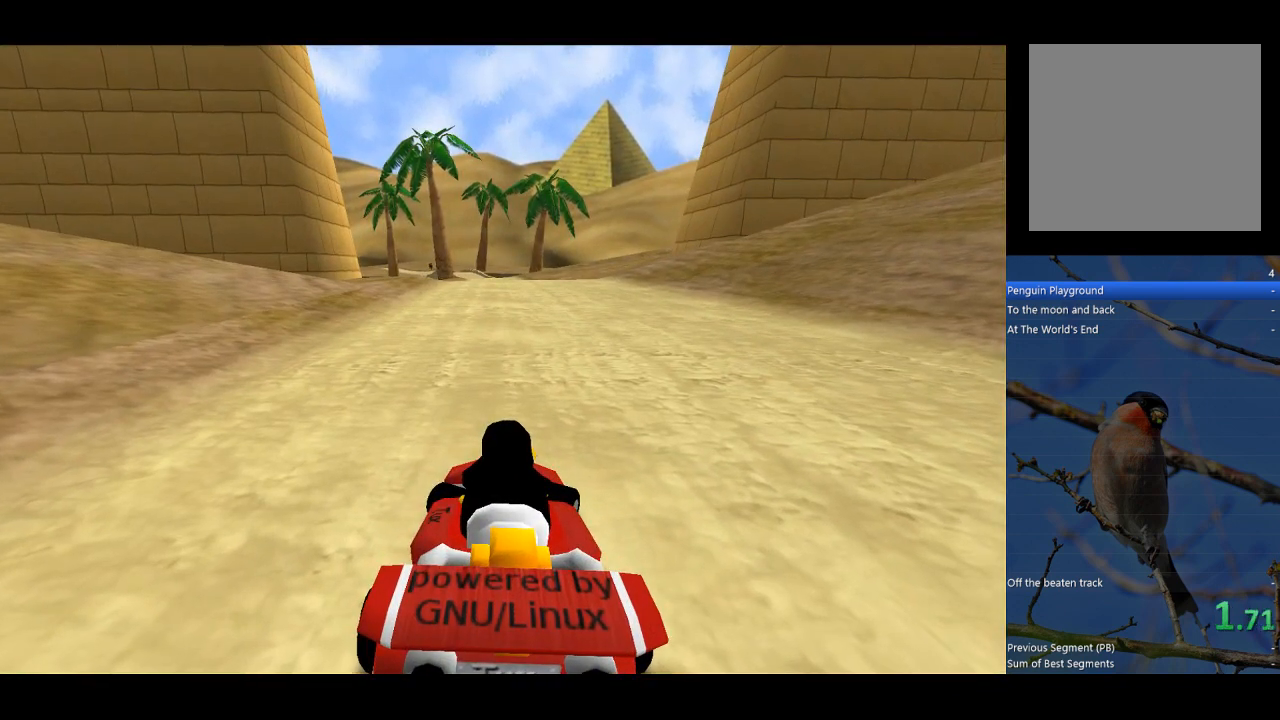
{"buttons": [], "left_stick": "right", "events": []}
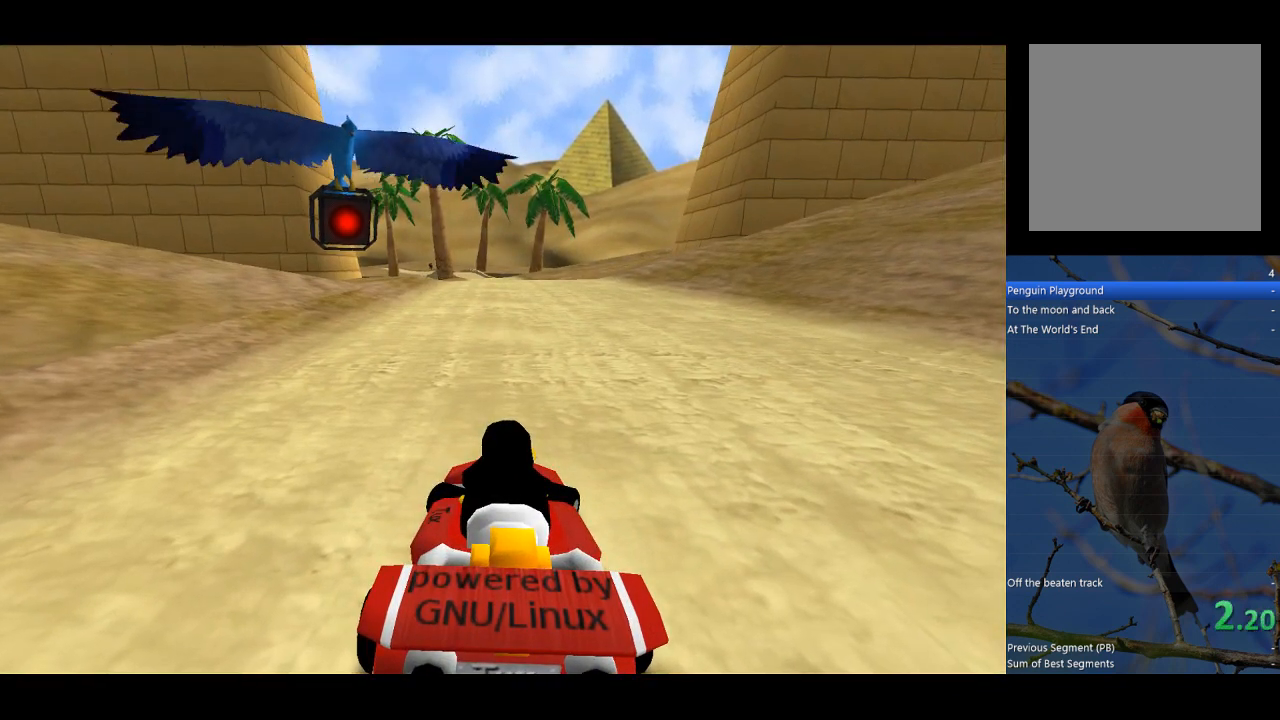
{"buttons": [], "left_stick": "right", "events": []}
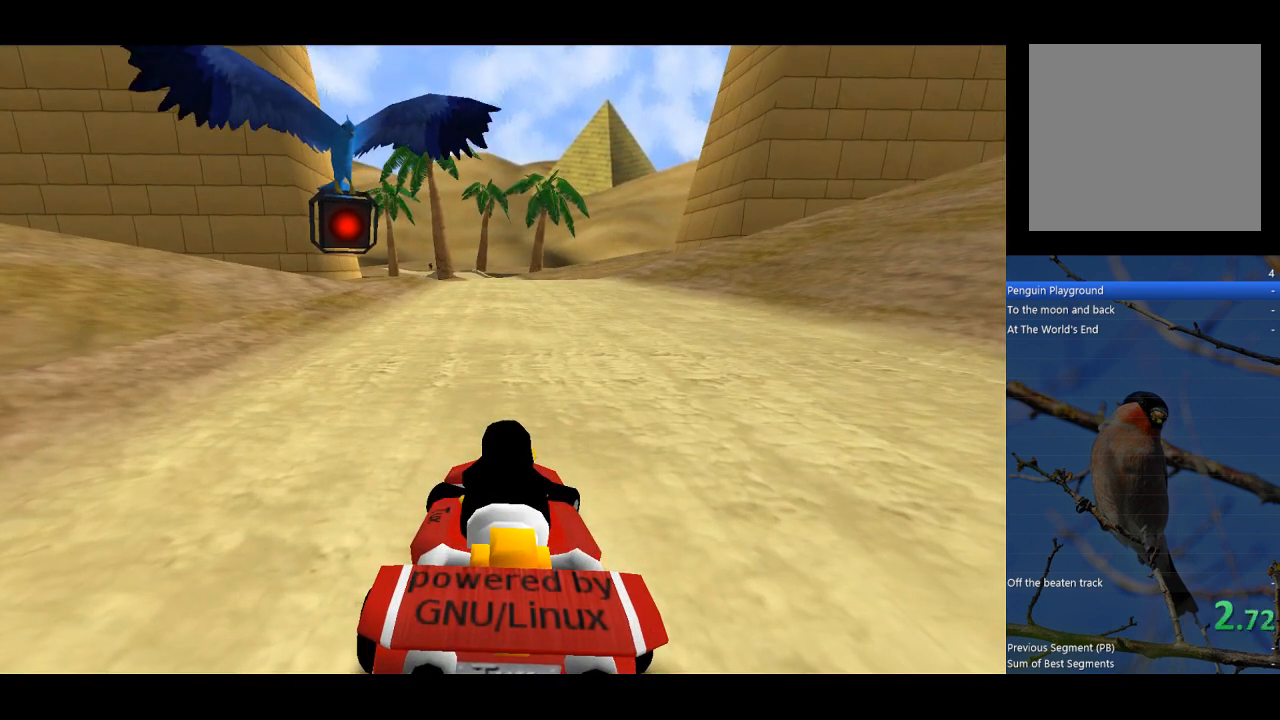
{"buttons": [], "left_stick": "right", "events": []}
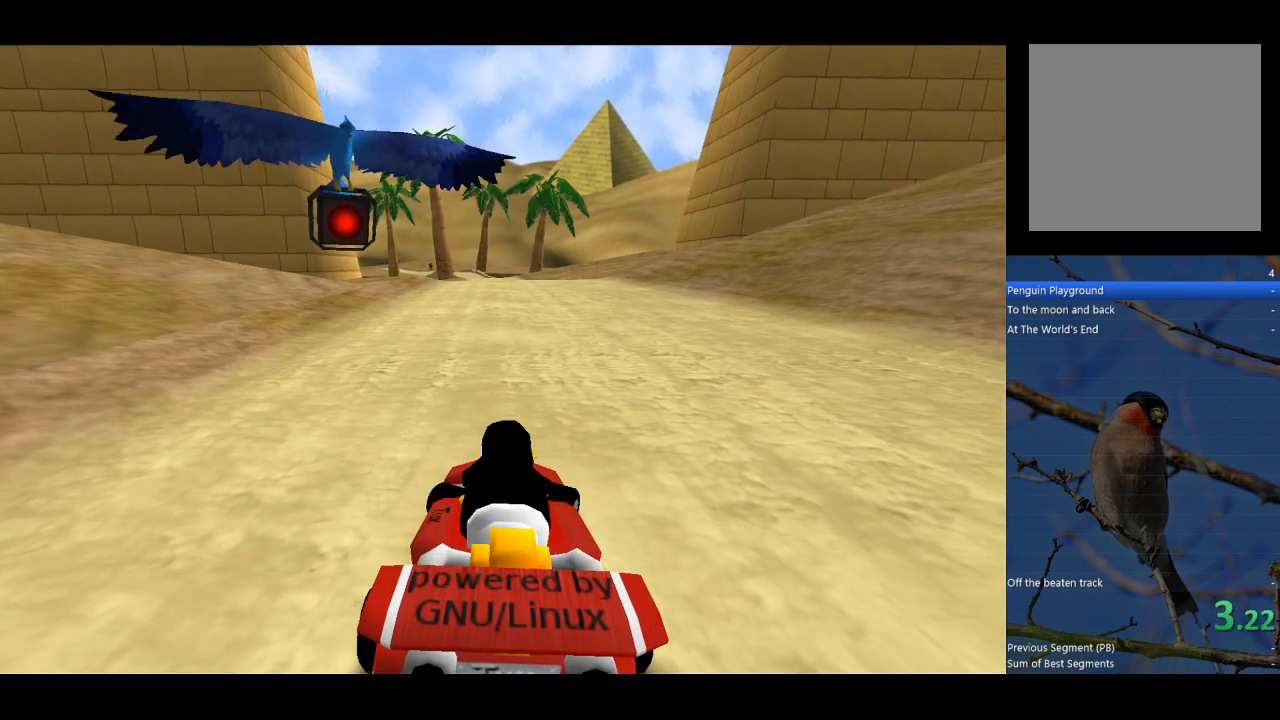
{"buttons": [], "left_stick": "up-right", "events": [[233, "left_stick", "center"], [500, "left_stick", "up-right"]]}
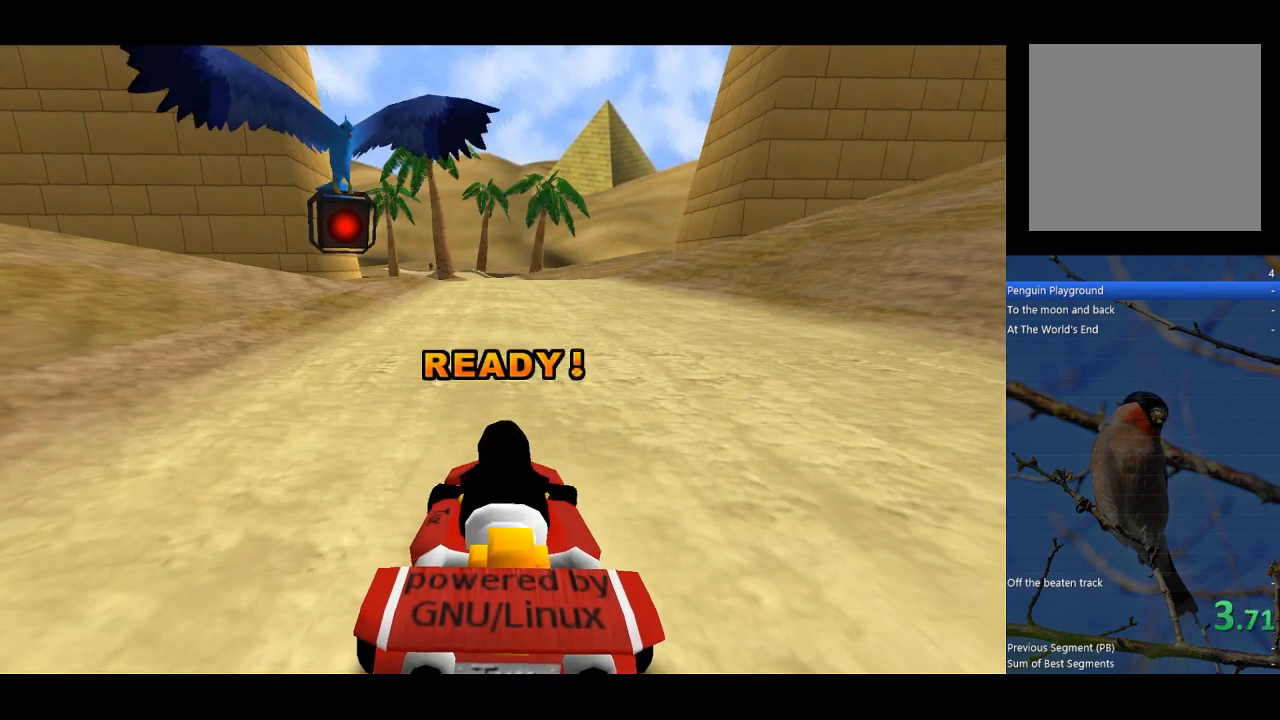
{"buttons": [], "left_stick": "up", "events": [[267, "left_stick", "center"], [400, "left_stick", "up"]]}
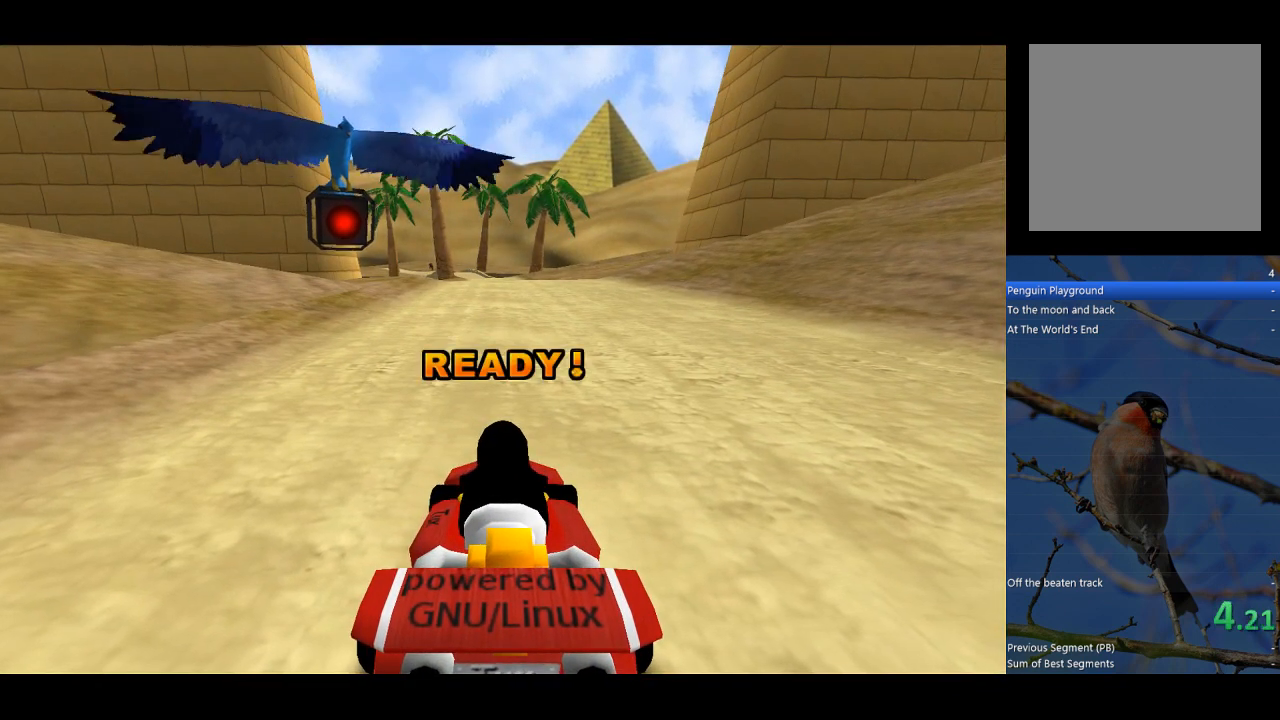
{"buttons": [], "left_stick": "up", "events": []}
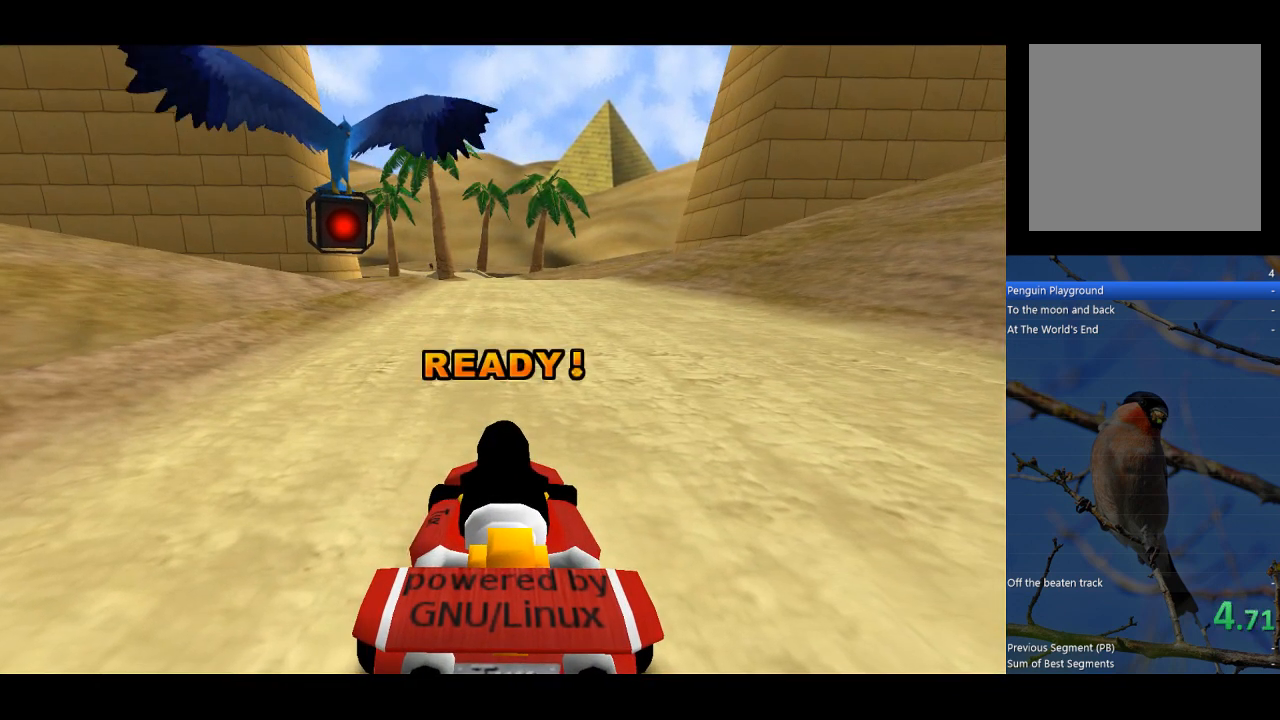
{"buttons": [], "left_stick": "up", "events": []}
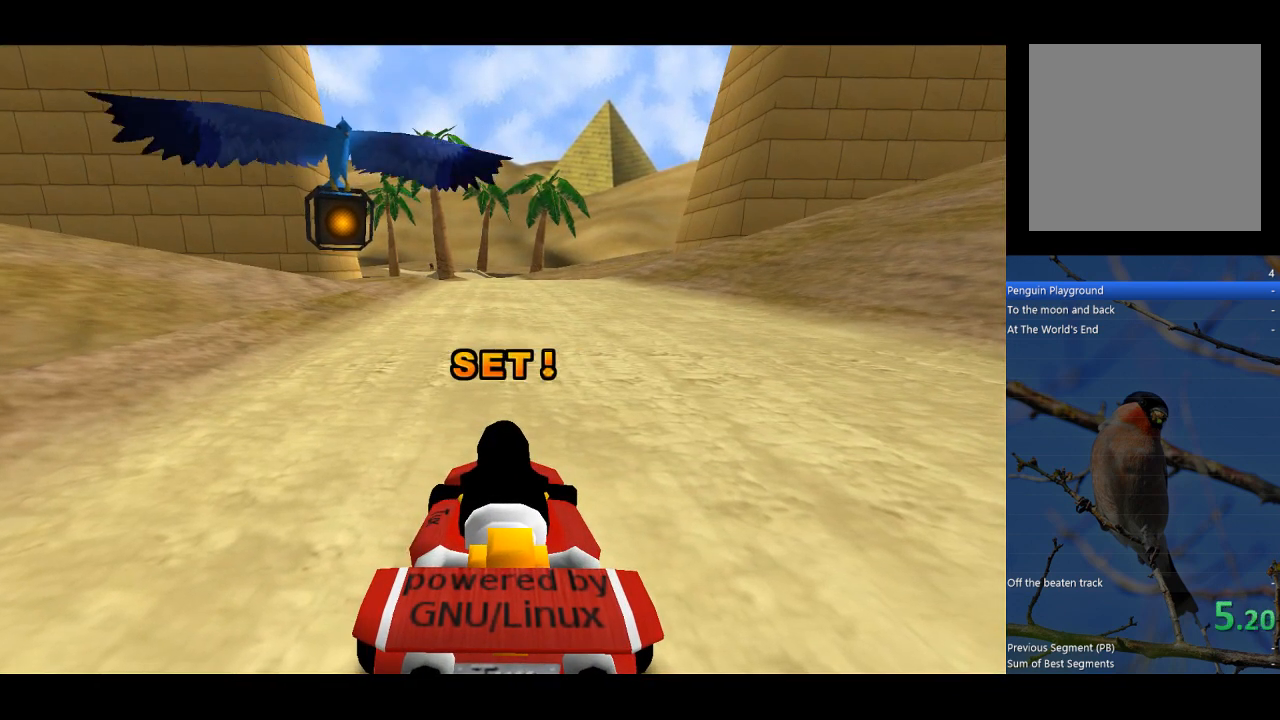
{"buttons": [], "left_stick": "up-right", "events": [[500, "left_stick", "up-right"]]}
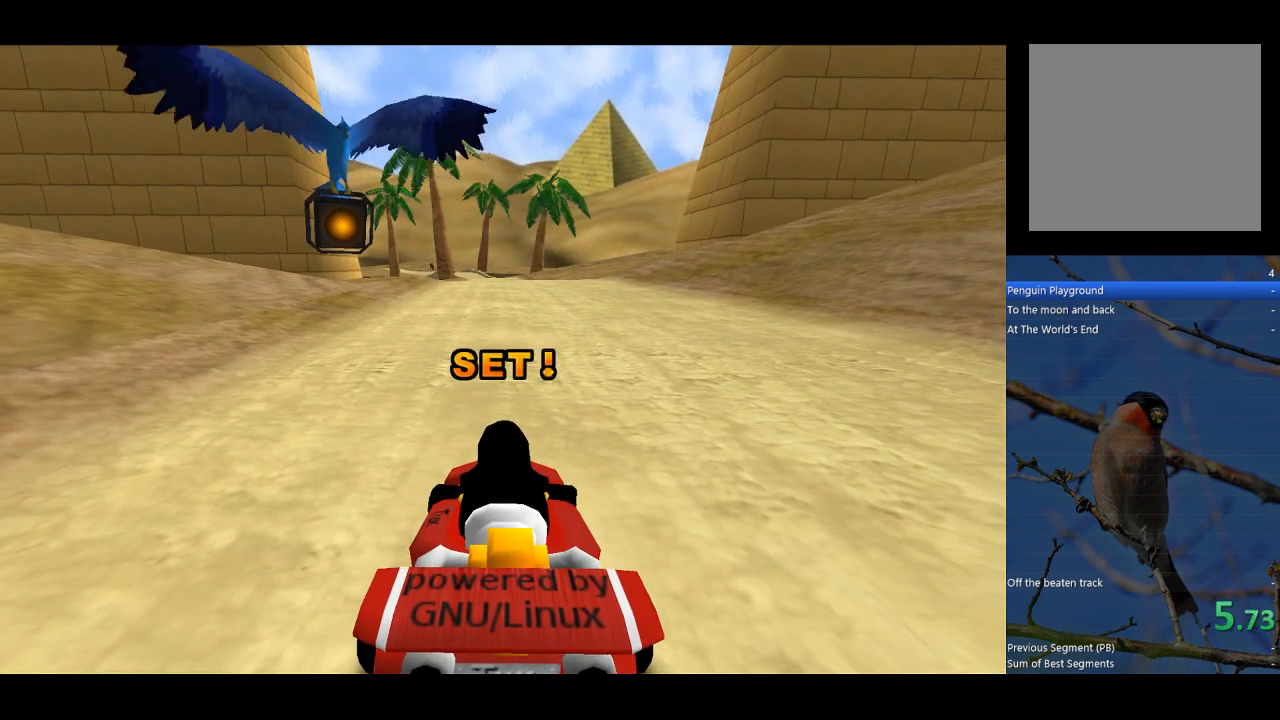
{"buttons": ["A", "R1"], "left_stick": "up", "events": [[100, "A", "down"], [433, "left_stick", "up"], [467, "R1", "down"]]}
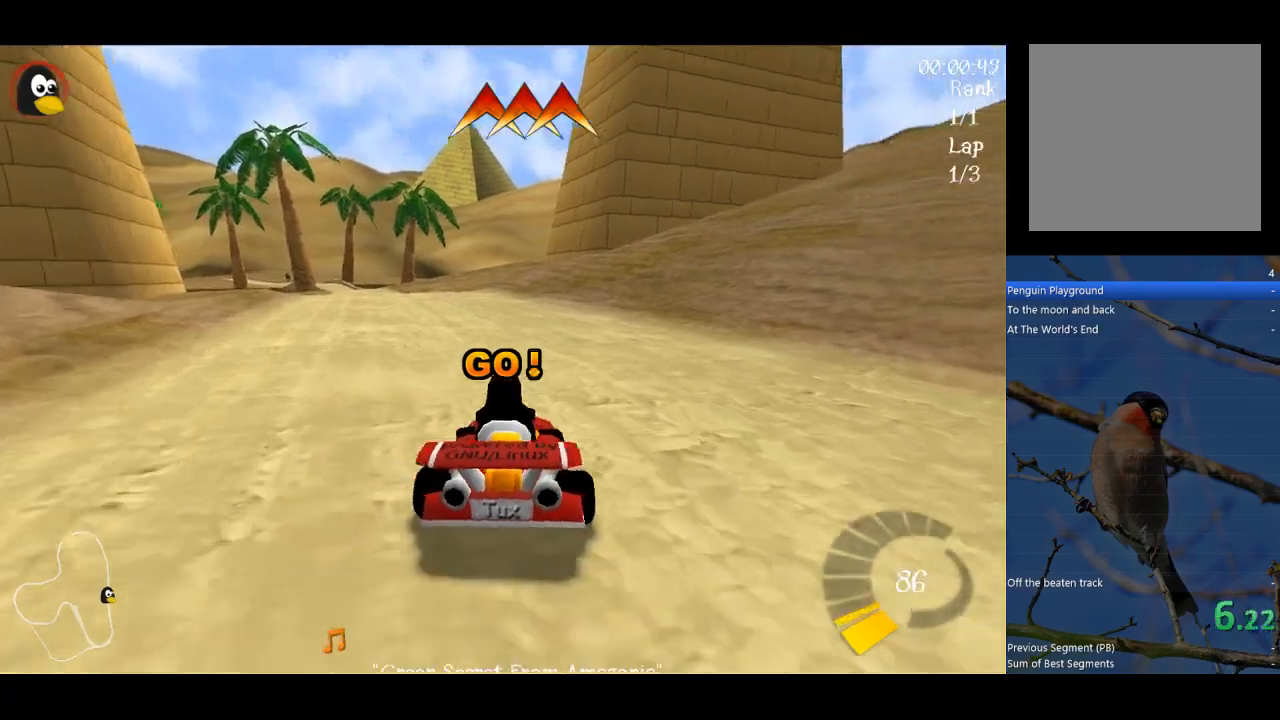
{"buttons": ["A", "R1"], "left_stick": "up-right", "events": [[400, "left_stick", "up-right"]]}
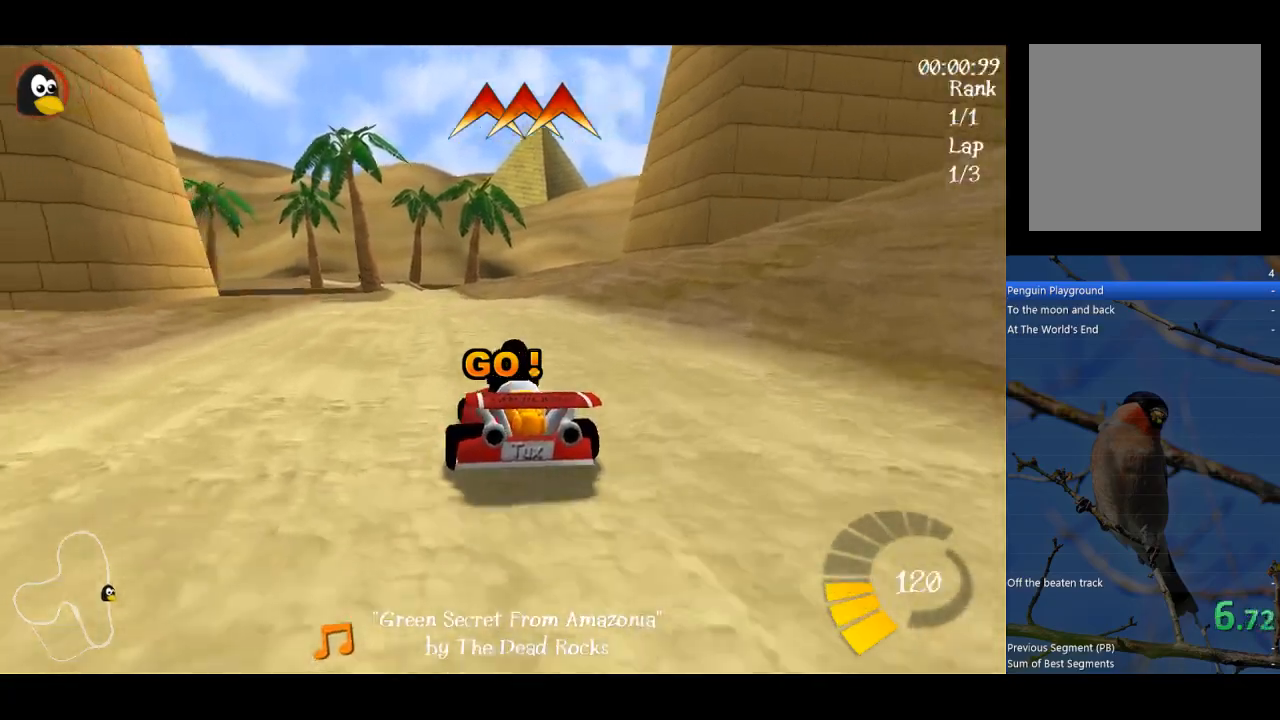
{"buttons": ["A", "R1"], "left_stick": "up", "events": [[500, "left_stick", "up"]]}
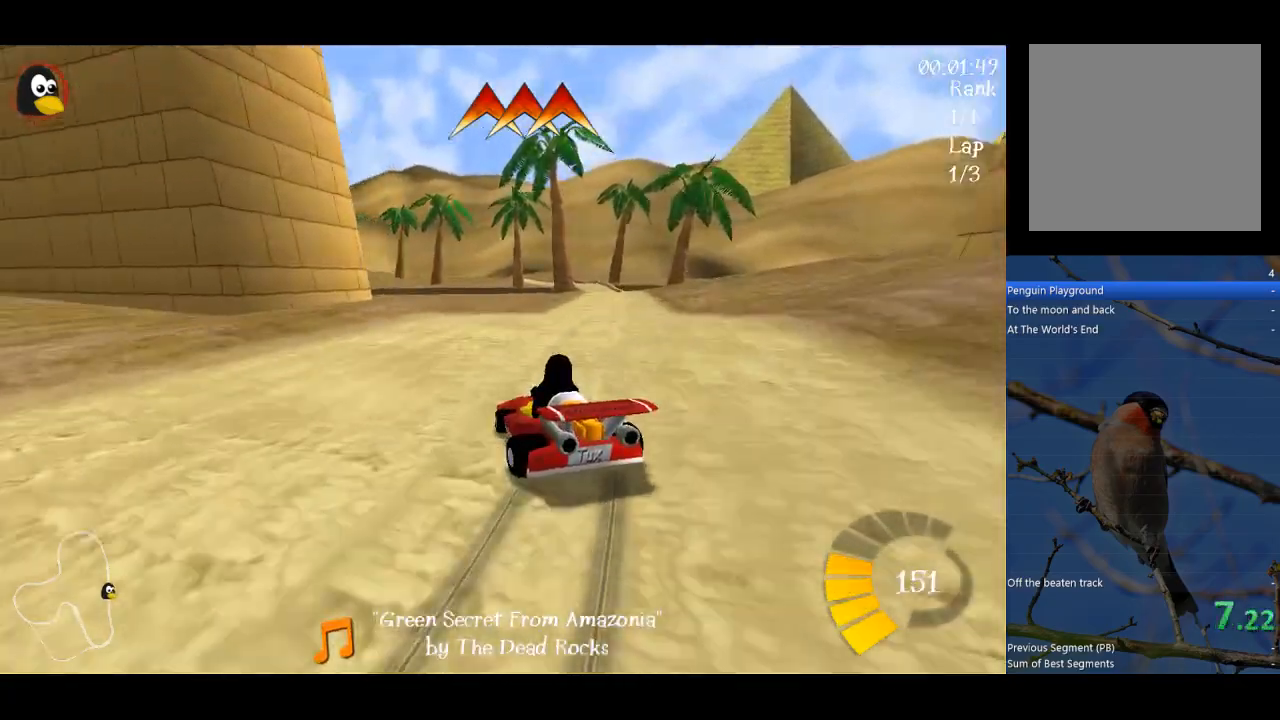
{"buttons": ["A"], "left_stick": "right", "events": [[133, "left_stick", "up-right"], [367, "R1", "up"], [500, "left_stick", "right"]]}
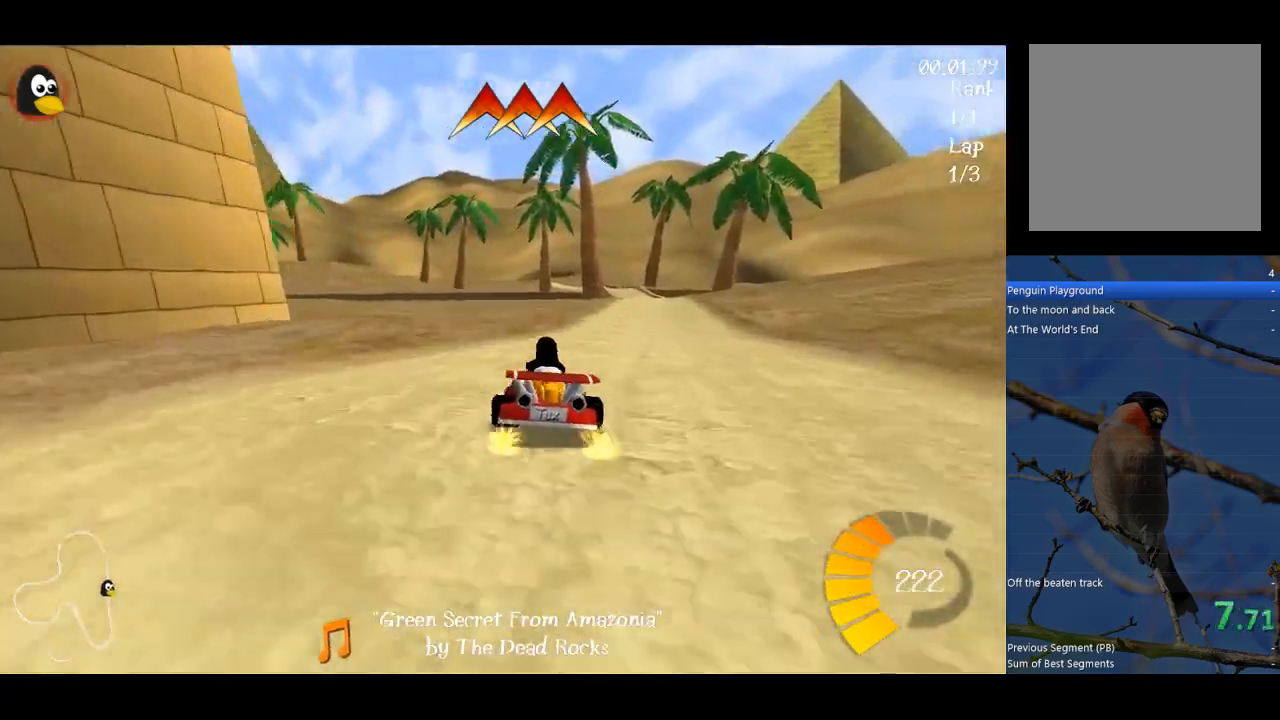
{"buttons": ["A"], "left_stick": "right", "events": [[100, "left_stick", "center"], [433, "left_stick", "right"]]}
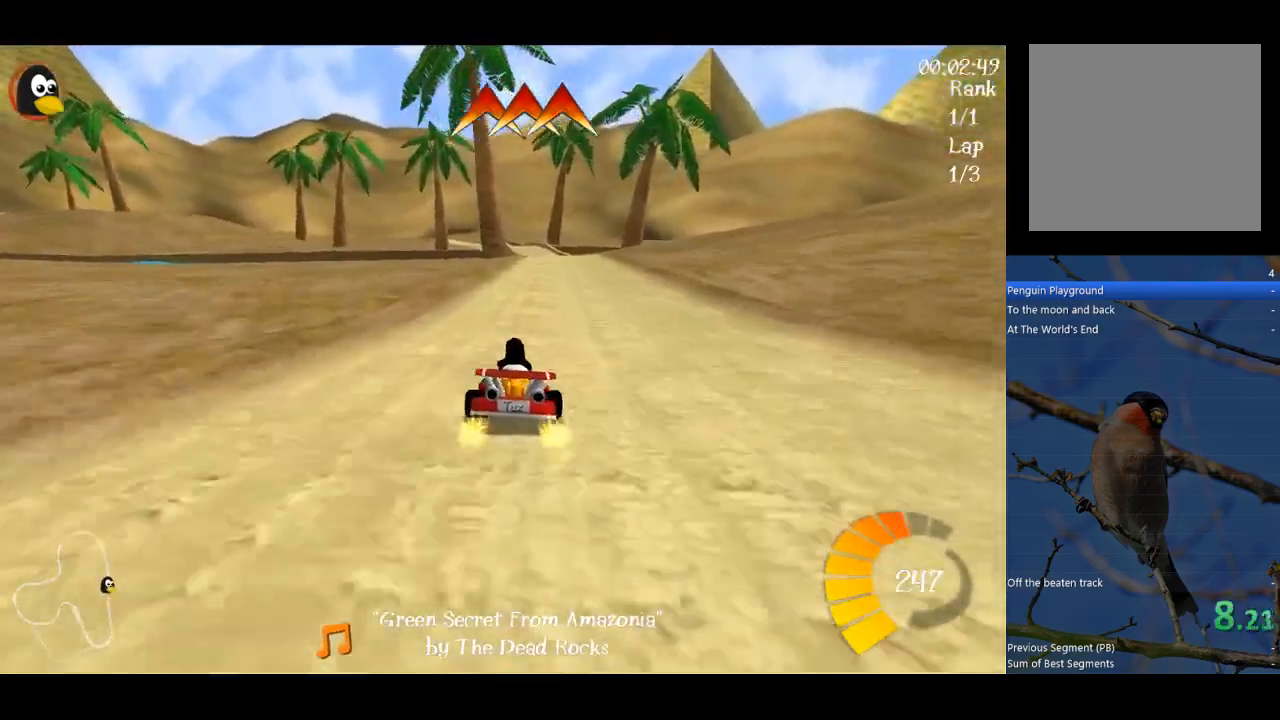
{"buttons": ["A", "R1"], "left_stick": "up-right", "events": [[333, "left_stick", "left"], [367, "R1", "down"], [500, "left_stick", "up-right"]]}
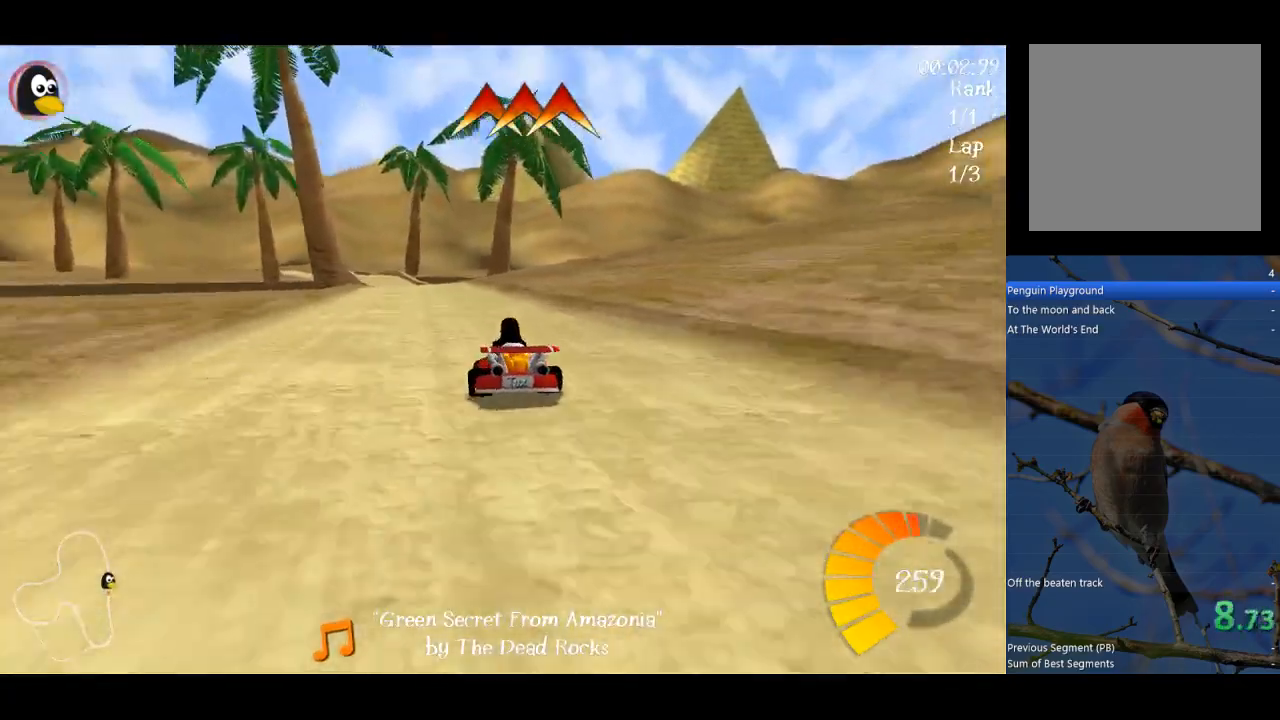
{"buttons": ["A", "R1"], "left_stick": "up-right", "events": []}